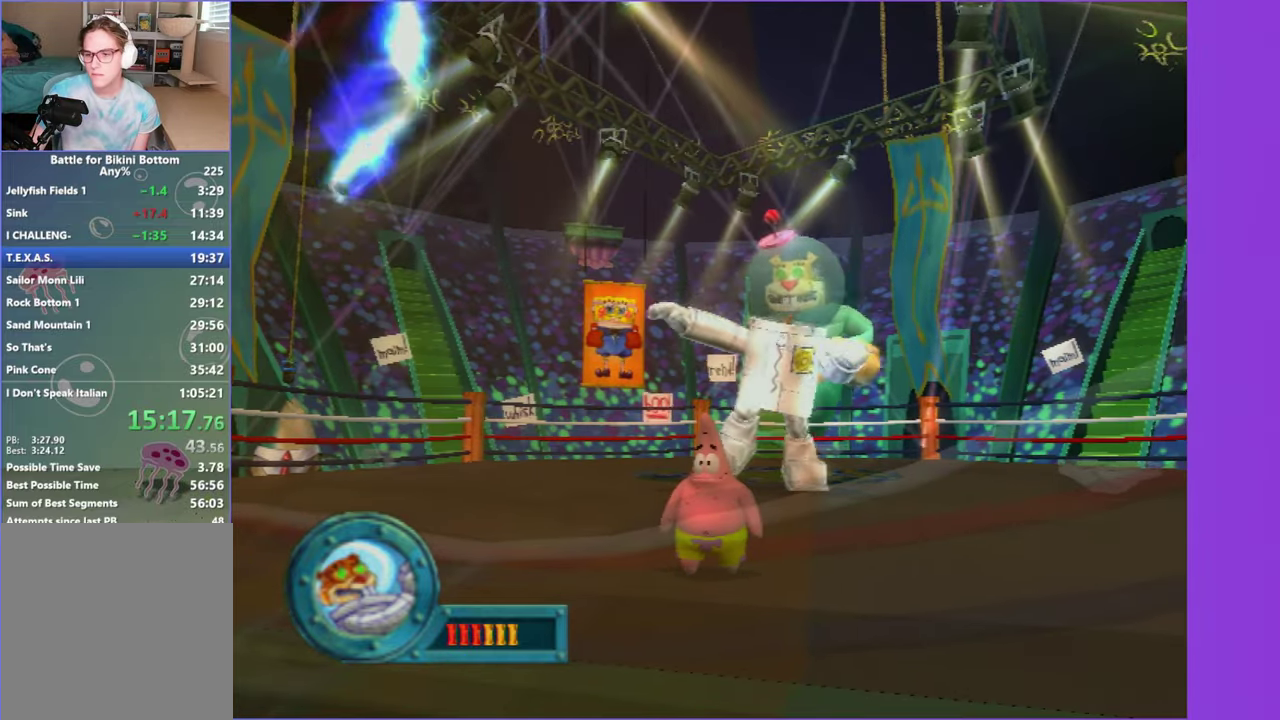
Gameplay with a controller (Xbox layout); each line is a JSON object with the inputs held at the frame after it. "events" lists button and stick changes between this image and that frame as [ms after this image, input, new state], when the widget could be followed in between. Not read: L3 R3.
{"buttons": [], "left_stick": "center", "right_stick": "center", "events": []}
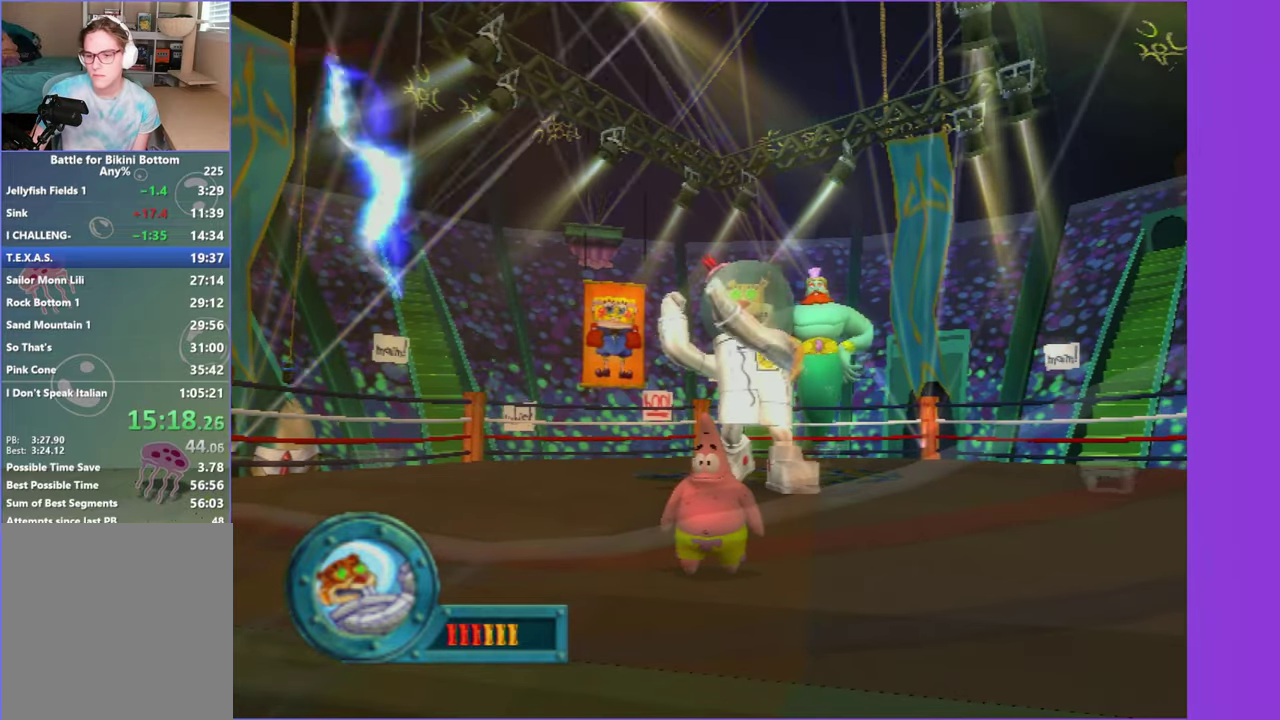
{"buttons": [], "left_stick": "center", "right_stick": "center", "events": []}
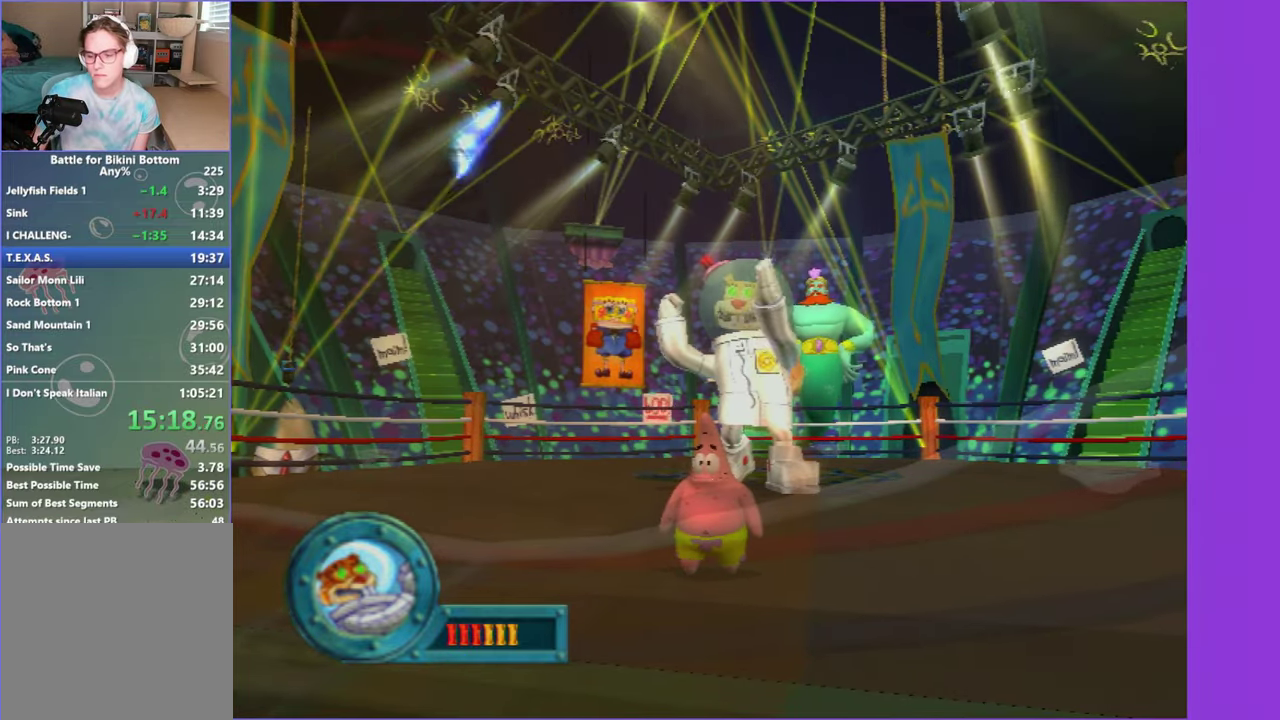
{"buttons": [], "left_stick": "center", "right_stick": "center", "events": [[366, "left_stick", "left"], [466, "left_stick", "center"]]}
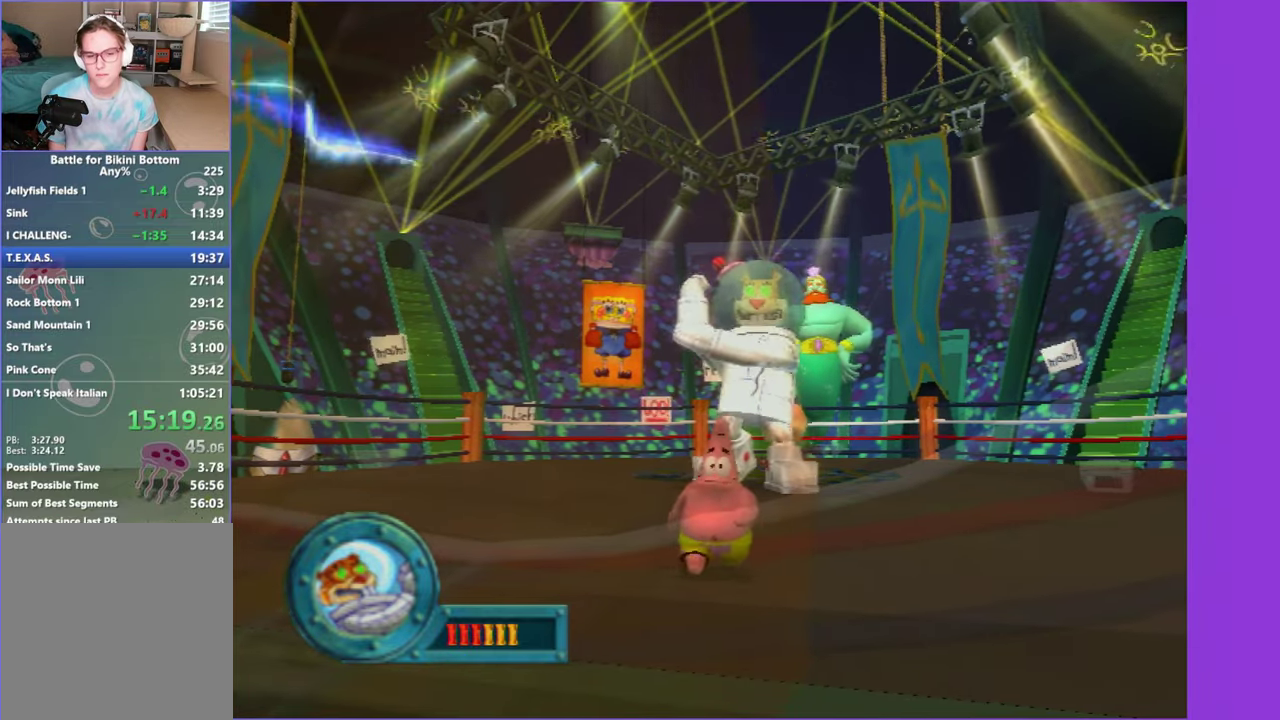
{"buttons": [], "left_stick": "center", "right_stick": "center", "events": []}
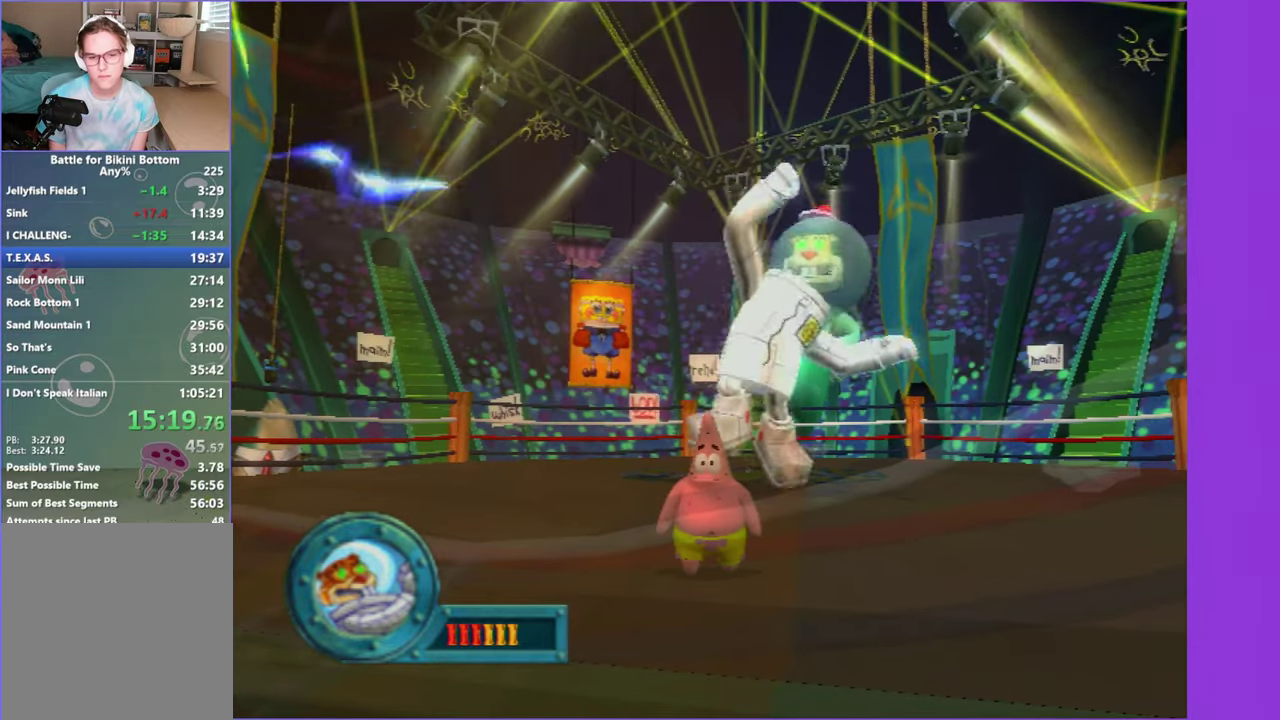
{"buttons": [], "left_stick": "center", "right_stick": "center", "events": [[50, "A", "down"], [450, "A", "up"]]}
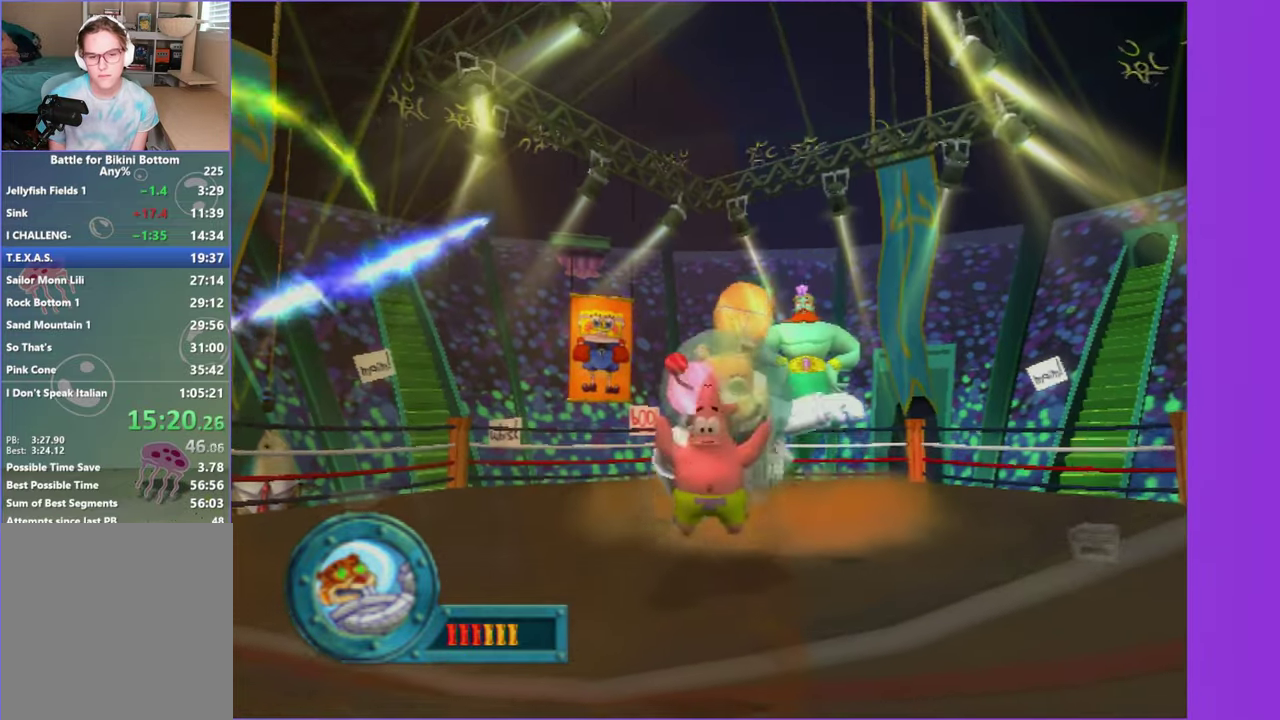
{"buttons": ["A", "X"], "left_stick": "center", "right_stick": "center", "events": [[50, "A", "down"], [416, "X", "down"]]}
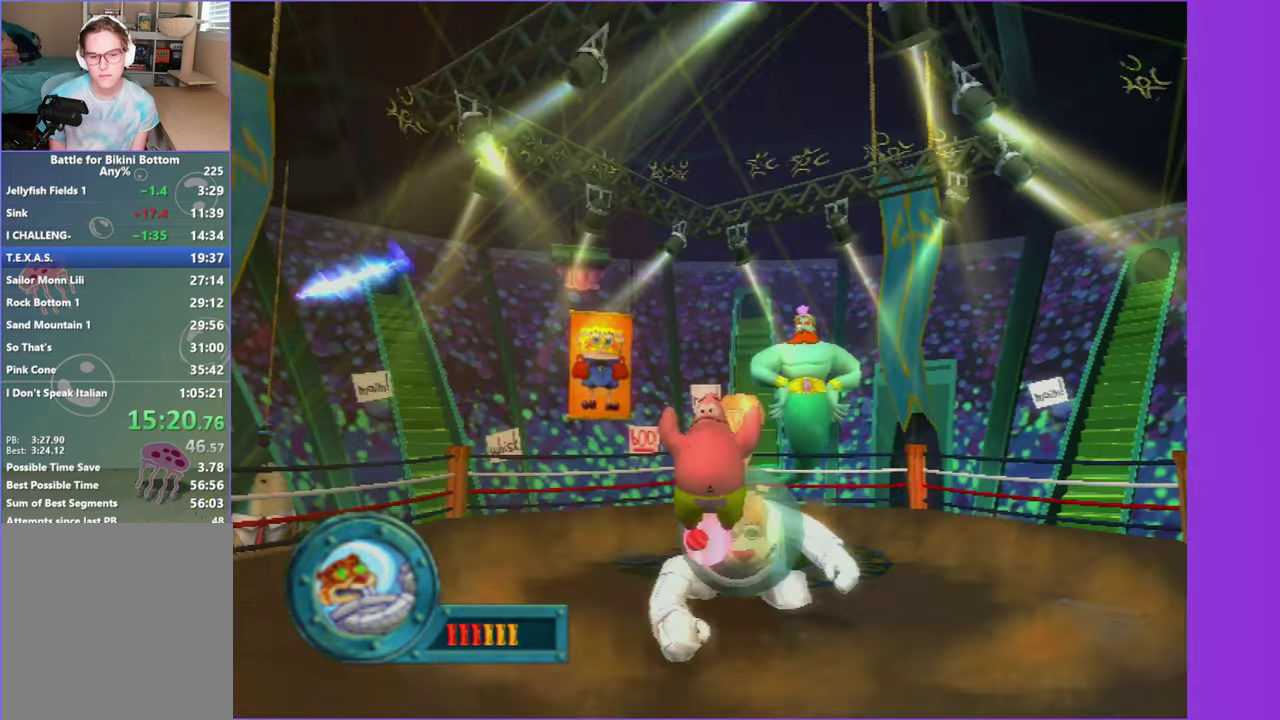
{"buttons": [], "left_stick": "center", "right_stick": "center", "events": [[100, "X", "up"], [116, "A", "up"]]}
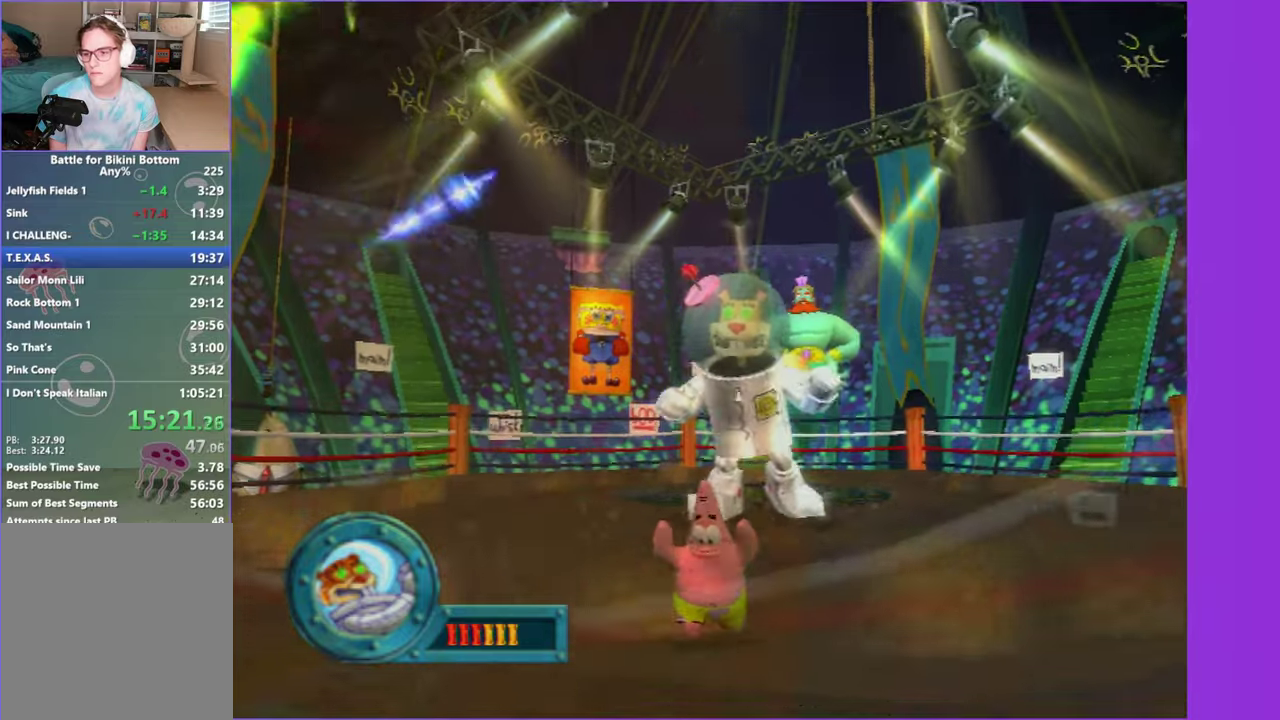
{"buttons": [], "left_stick": "center", "right_stick": "center", "events": []}
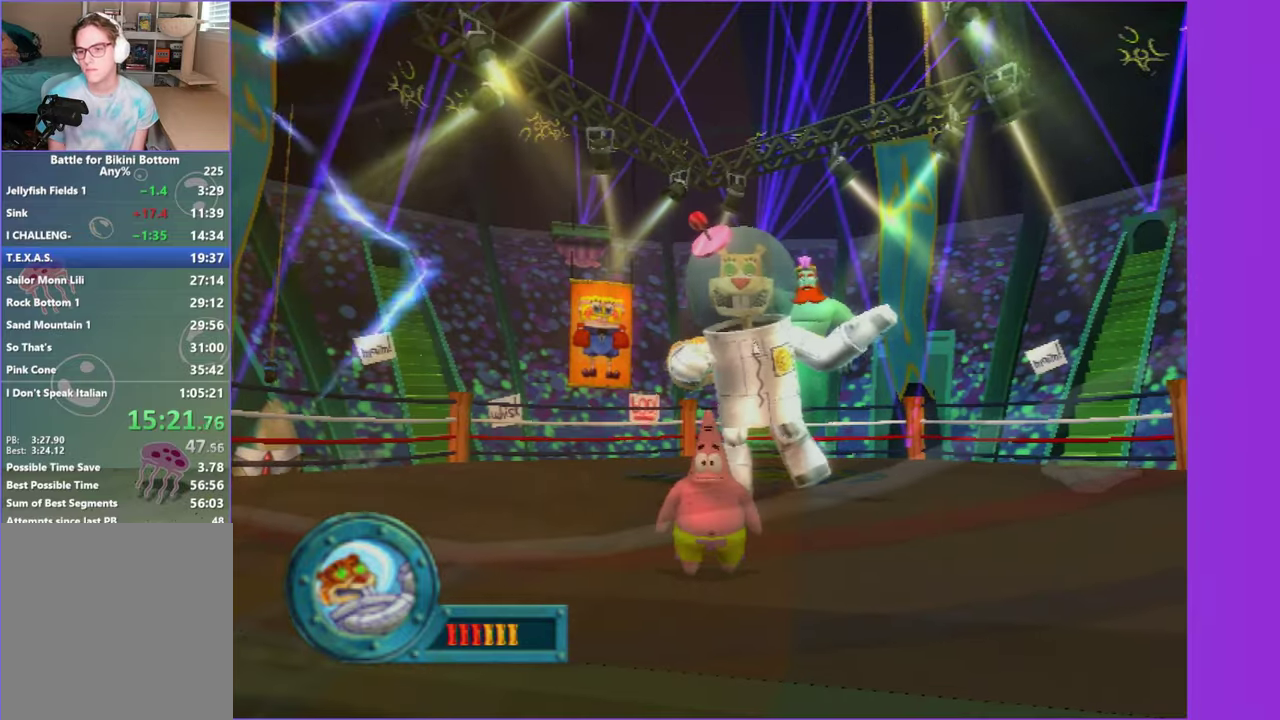
{"buttons": [], "left_stick": "center", "right_stick": "center", "events": []}
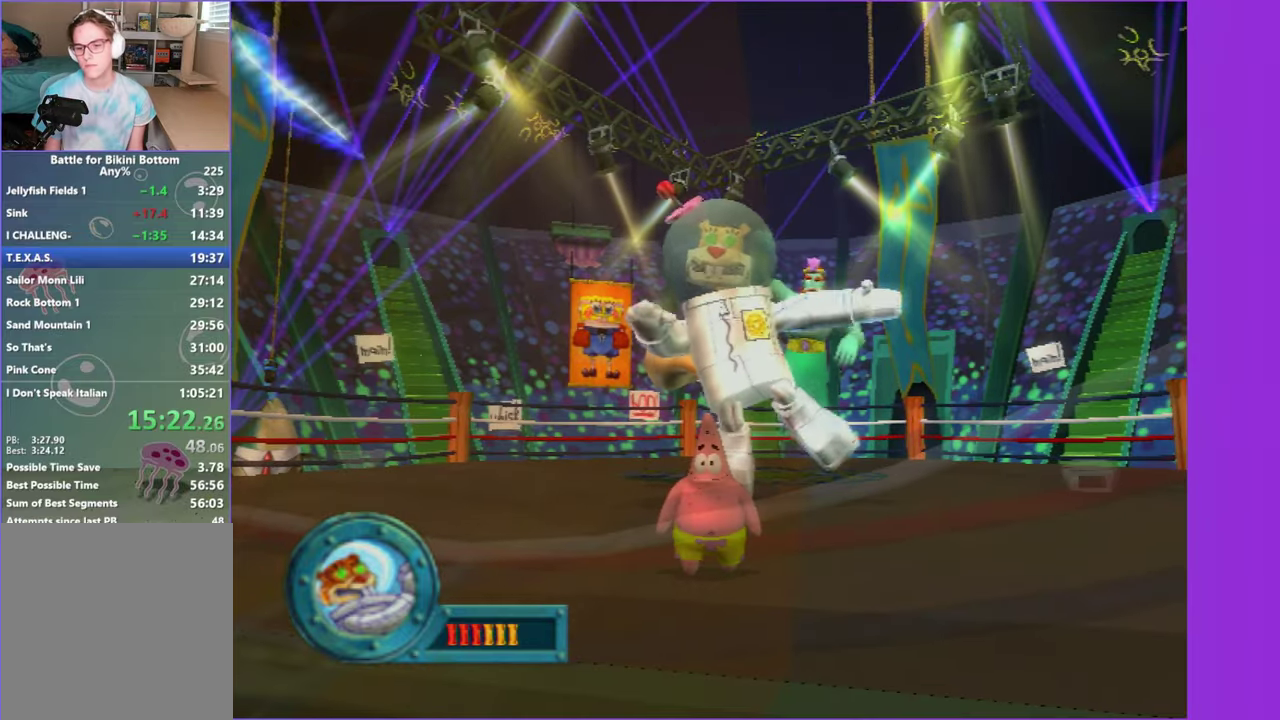
{"buttons": [], "left_stick": "center", "right_stick": "center", "events": []}
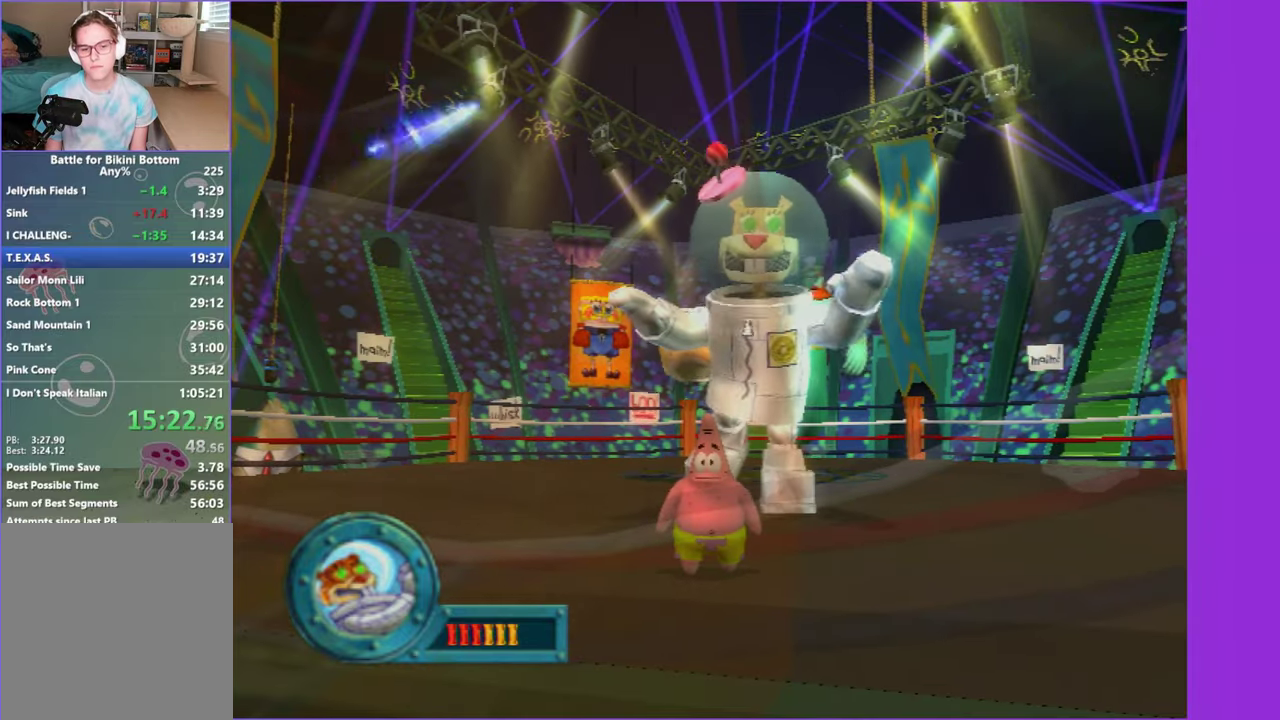
{"buttons": [], "left_stick": "center", "right_stick": "center", "events": []}
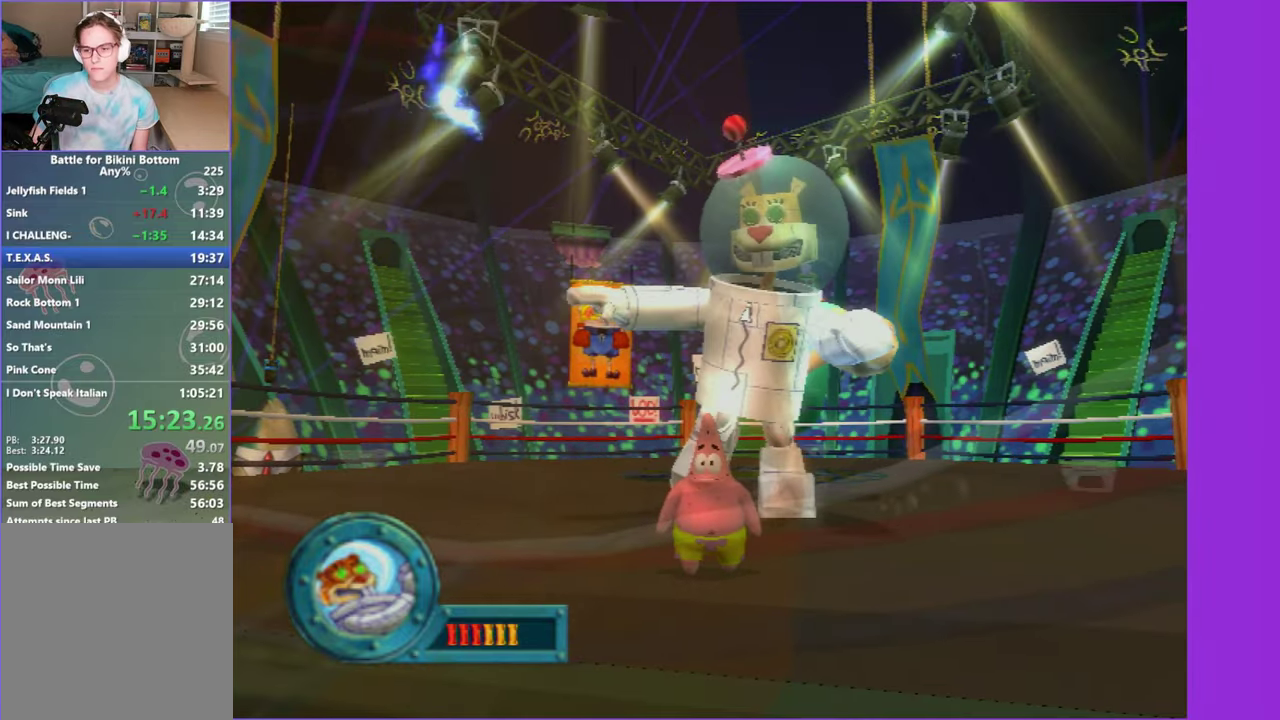
{"buttons": [], "left_stick": "down-right", "right_stick": "center", "events": [[350, "left_stick", "down-right"]]}
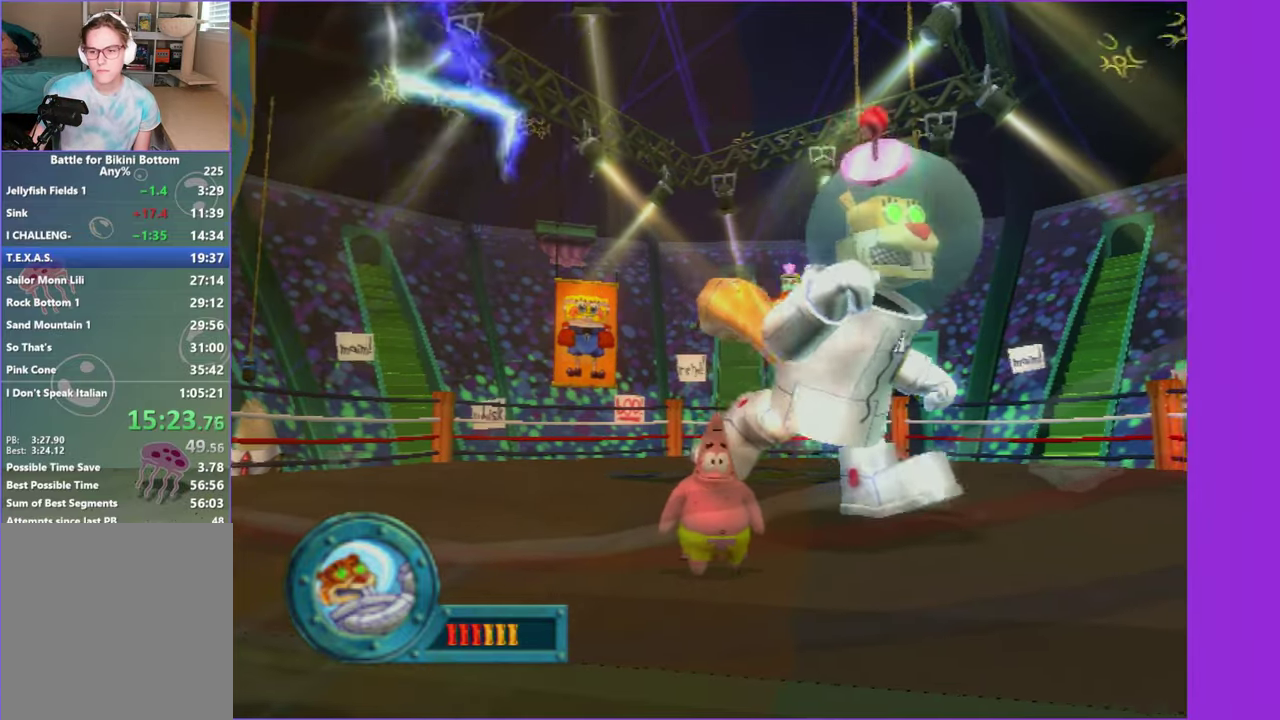
{"buttons": [], "left_stick": "down-right", "right_stick": "center"}
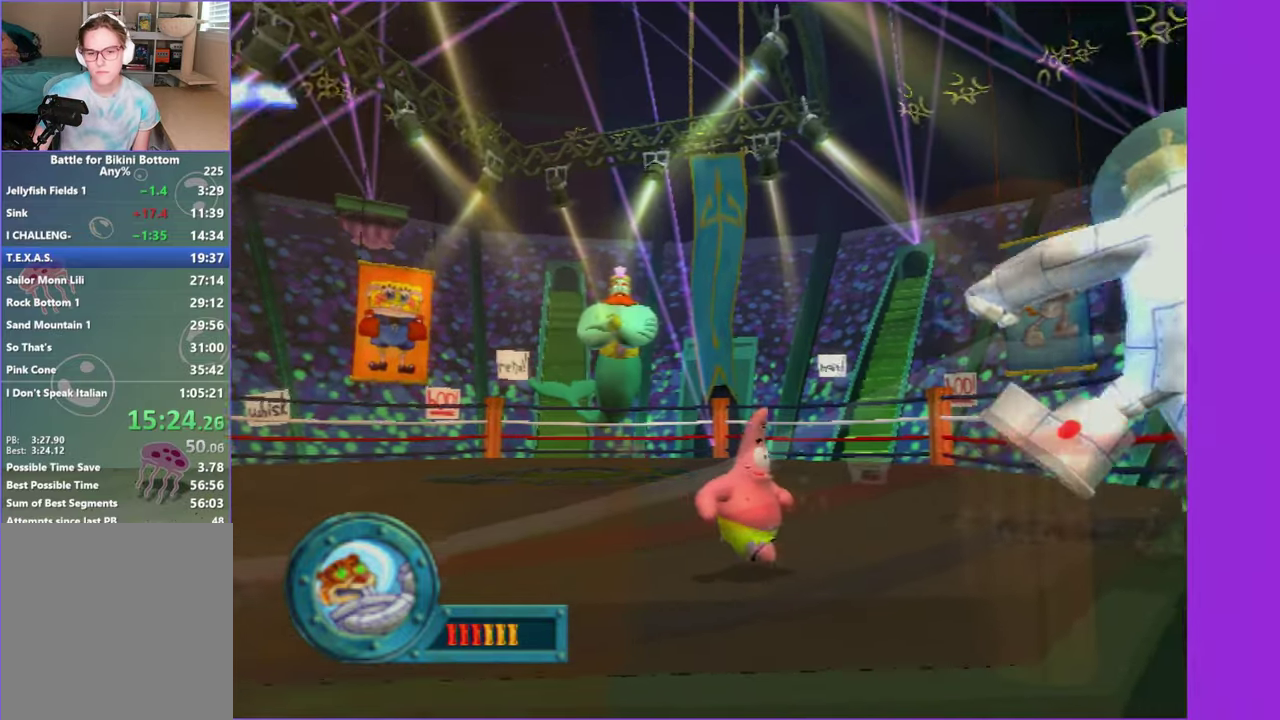
{"buttons": [], "left_stick": "down-right", "right_stick": "center"}
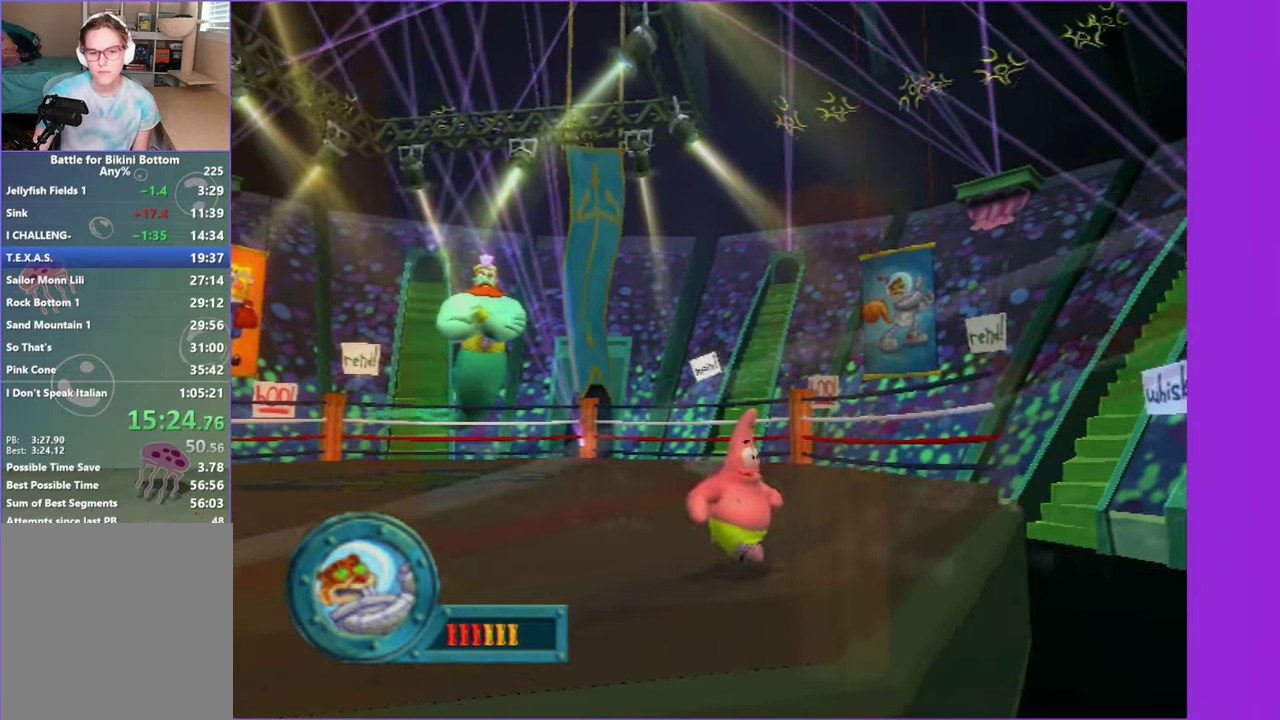
{"buttons": [], "left_stick": "up-left", "right_stick": "center", "events": [[83, "left_stick", "down"], [433, "left_stick", "up-left"]]}
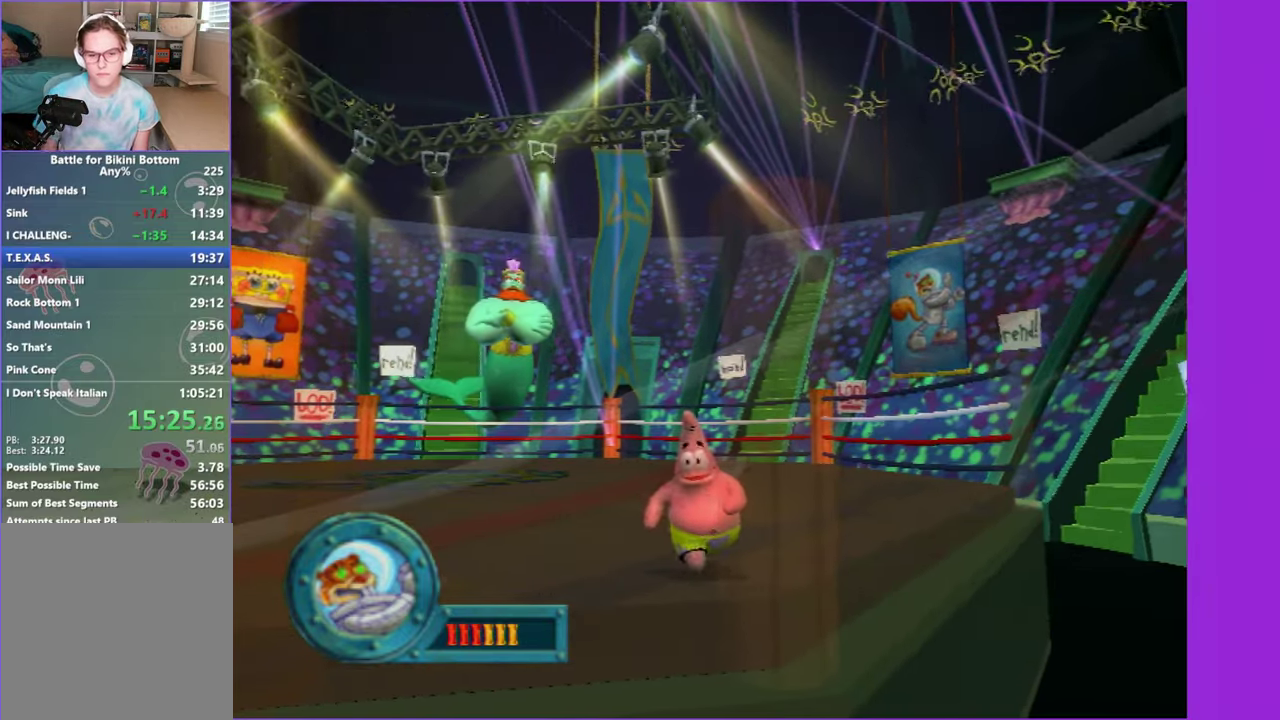
{"buttons": [], "left_stick": "up-left", "right_stick": "center", "events": []}
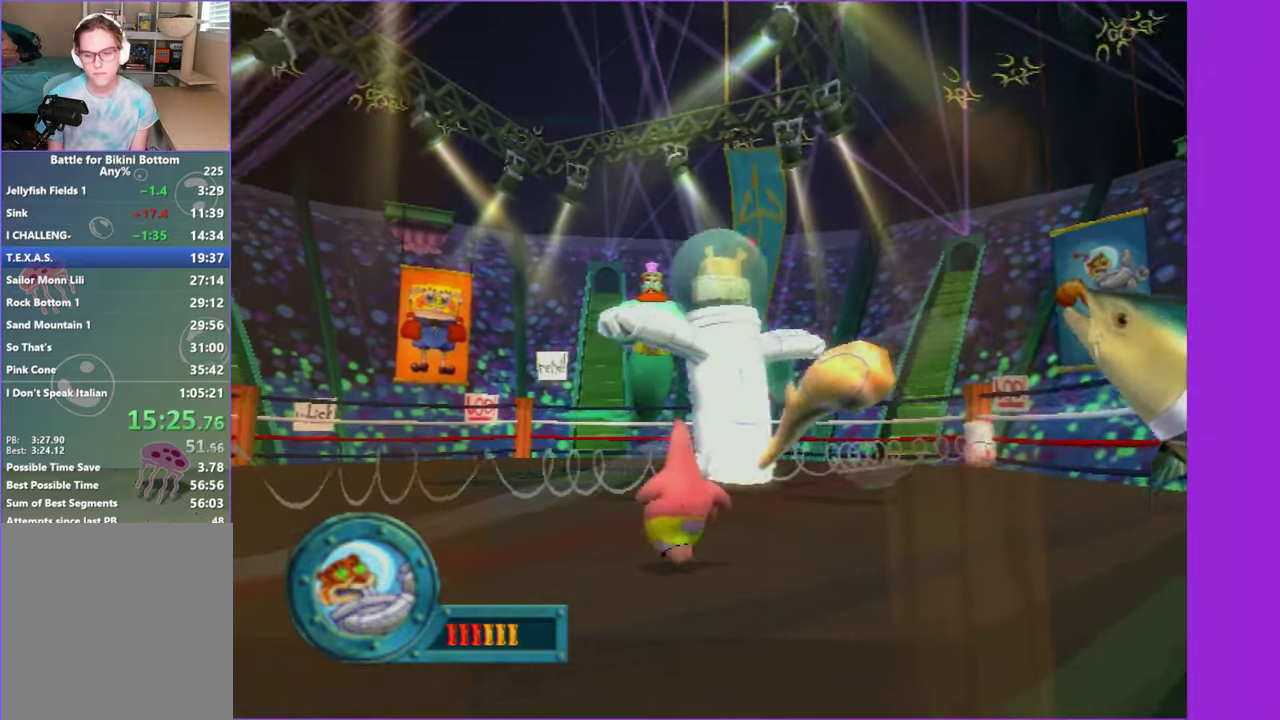
{"buttons": [], "left_stick": "up", "right_stick": "center", "events": [[367, "left_stick", "up"]]}
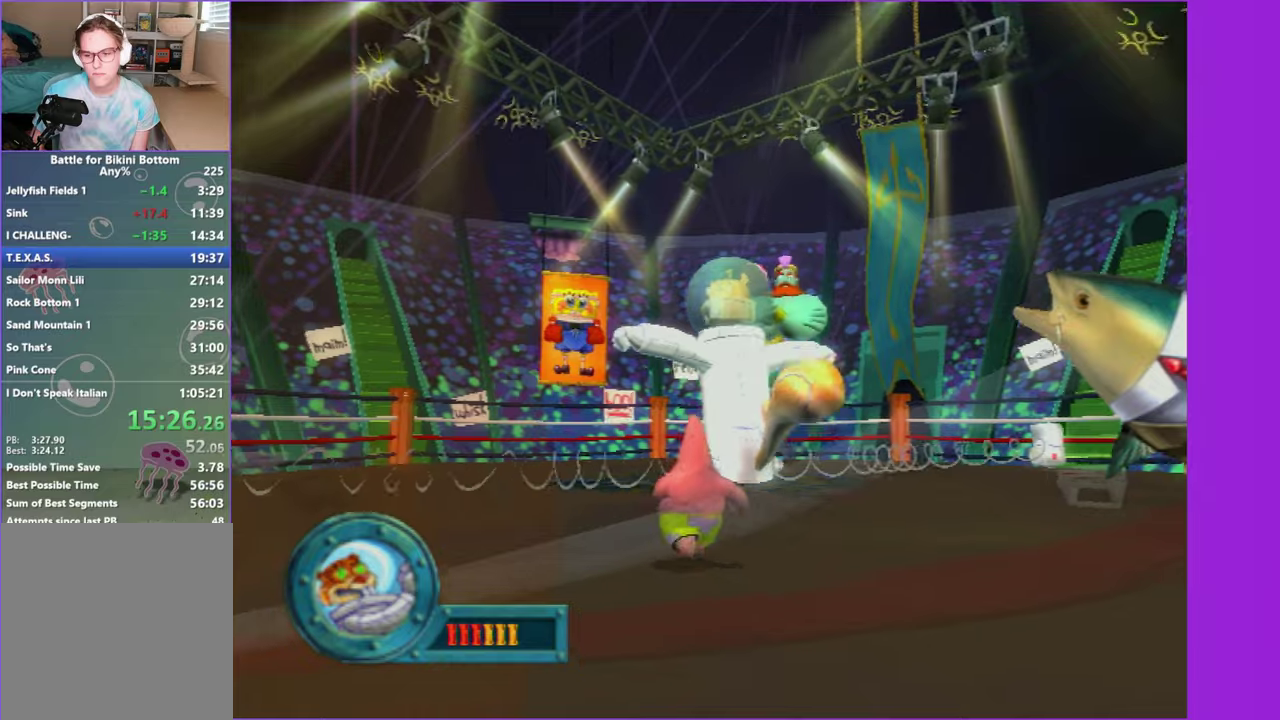
{"buttons": [], "left_stick": "up", "right_stick": "center"}